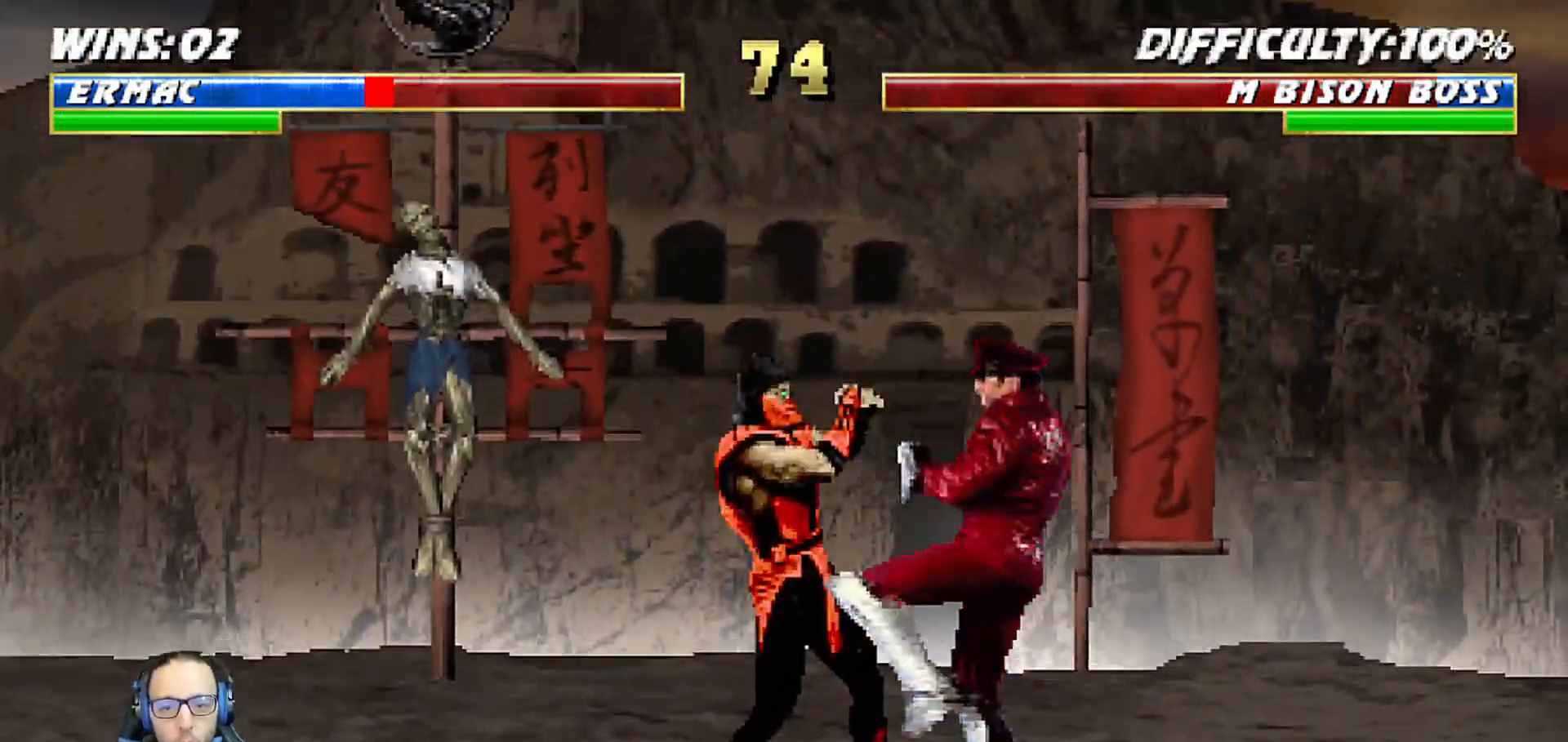
Gameplay with a controller (PlayStation layout); each line is a JSON object with the inputs held at the frame after it (dt_ms = milliseconds from this image to that frame). "events" lists button and stick changes between this image and that frame as [ms after this image, input, new state], when the widget could be followed in between.
{"dt_ms": 500, "buttons": ["L1", "DPAD_DOWN", "DPAD_RIGHT"], "left_stick": "center", "right_stick": "center", "events": [[367, "R1", "up"], [433, "DPAD_DOWN", "down"], [433, "DPAD_RIGHT", "down"], [450, "L1", "down"]]}
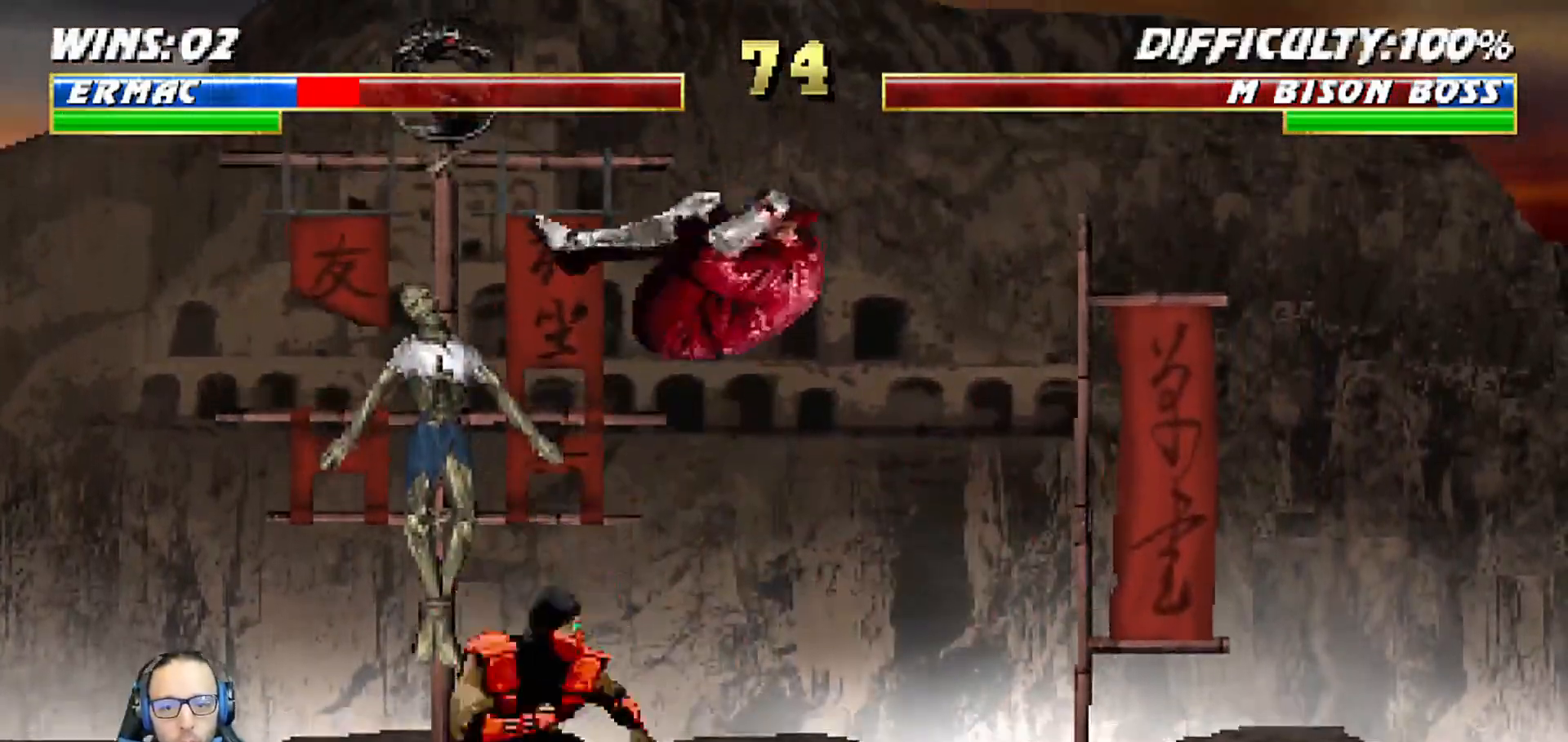
{"dt_ms": 1000, "buttons": [], "left_stick": "center", "right_stick": "center"}
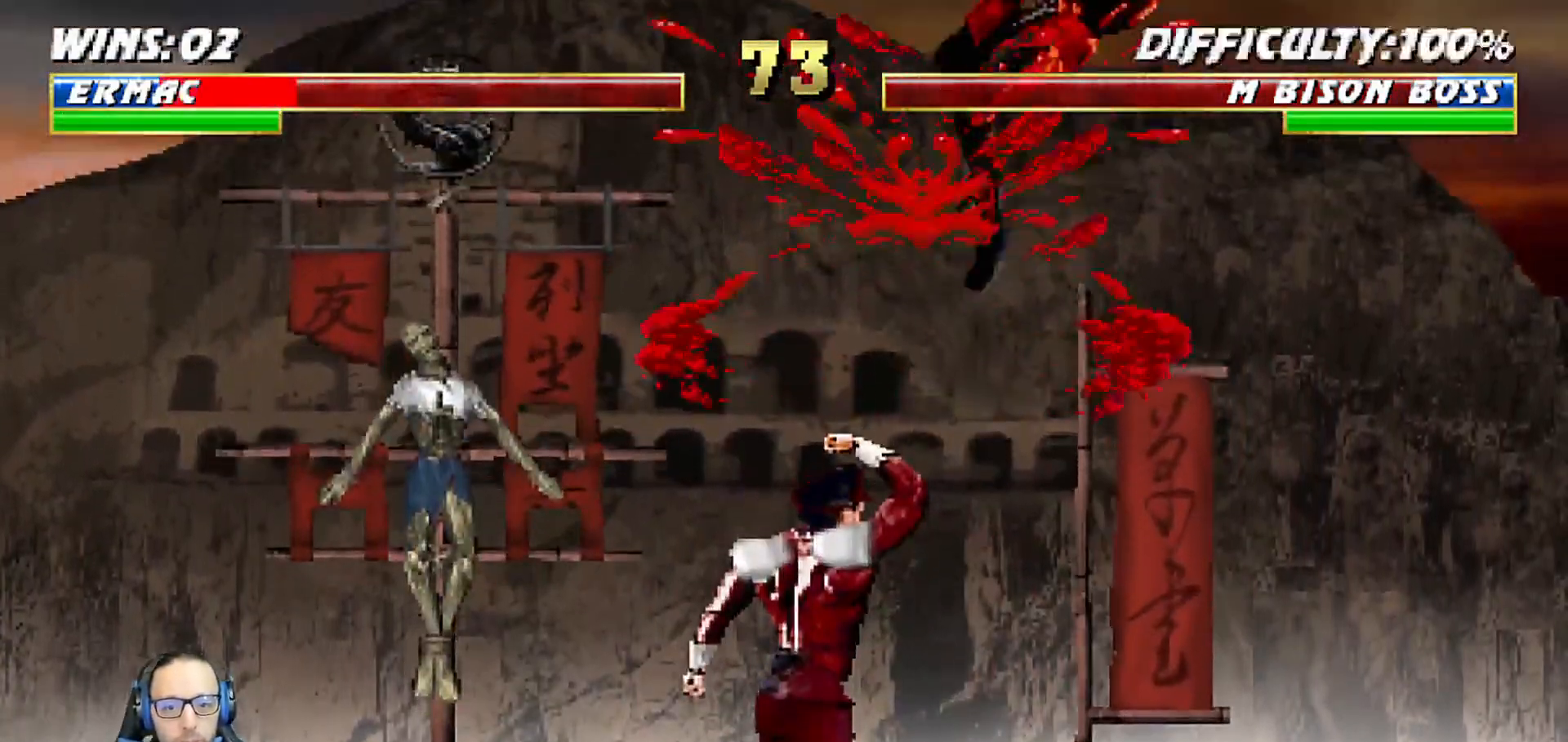
{"dt_ms": 500, "buttons": ["L1", "R1", "DPAD_DOWN", "DPAD_RIGHT"], "left_stick": "down", "right_stick": "down", "events": [[67, "DPAD_DOWN", "down"], [67, "L1", "down"], [83, "DPAD_RIGHT", "down"], [233, "R1", "down"], [417, "R1", "up"], [483, "R1", "down"], [500, "left_stick", "down"], [500, "right_stick", "down"]]}
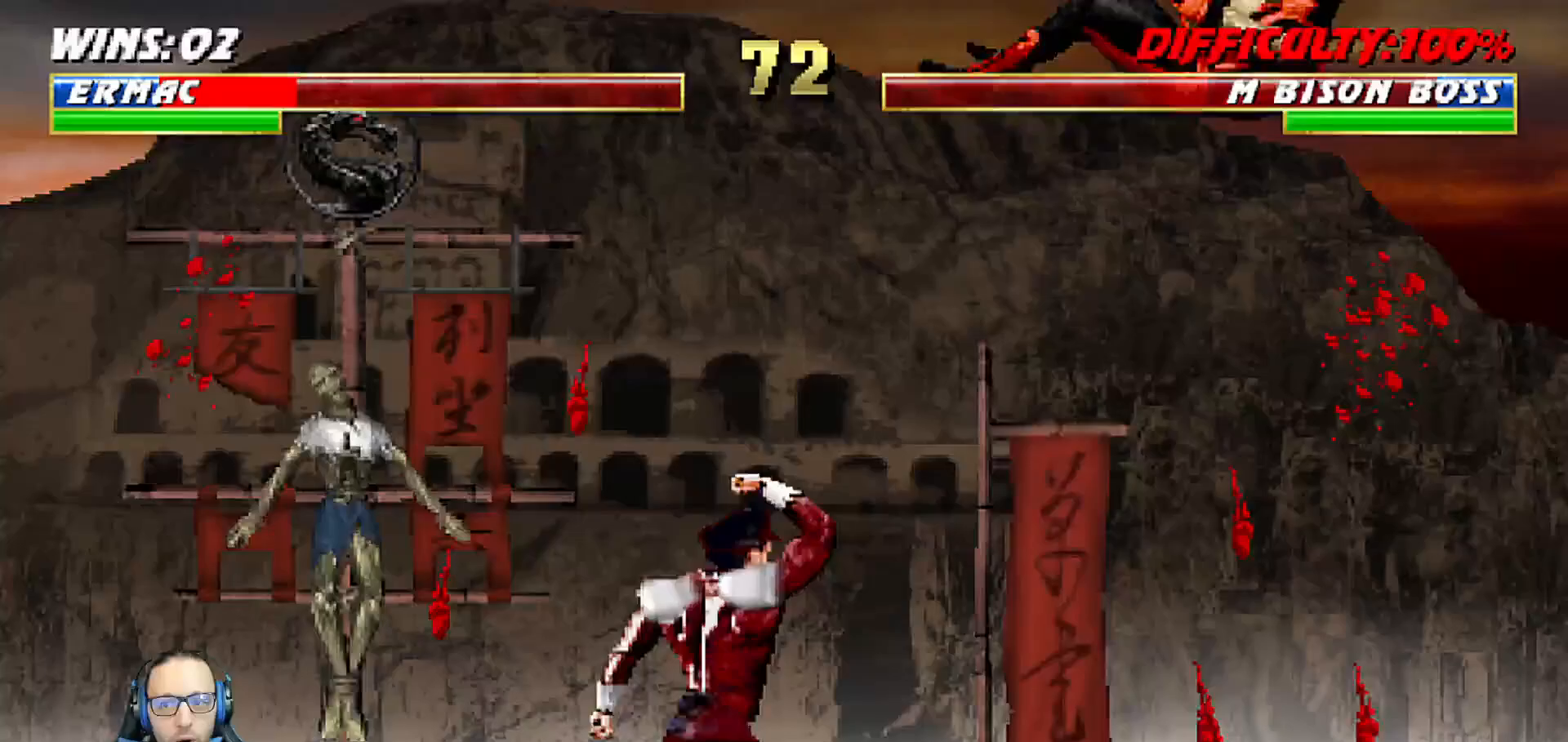
{"dt_ms": 500, "buttons": [], "left_stick": "center", "right_stick": "center", "events": [[33, "right_stick", "center"], [50, "left_stick", "center"], [417, "DPAD_DOWN", "up"], [433, "R1", "up"], [467, "DPAD_RIGHT", "up"], [500, "L1", "up"]]}
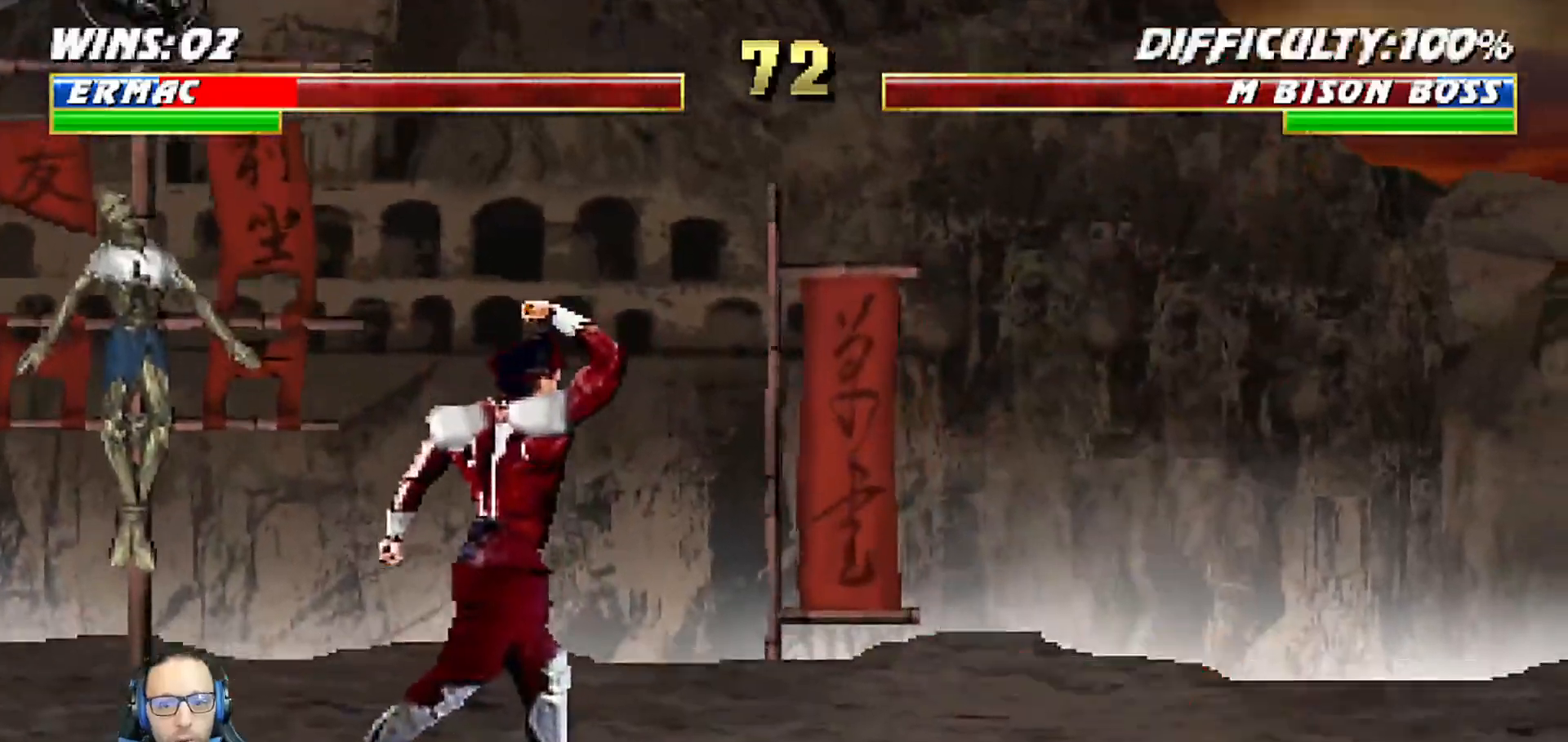
{"dt_ms": 500, "buttons": ["L1", "DPAD_UP"], "left_stick": "center", "right_stick": "center"}
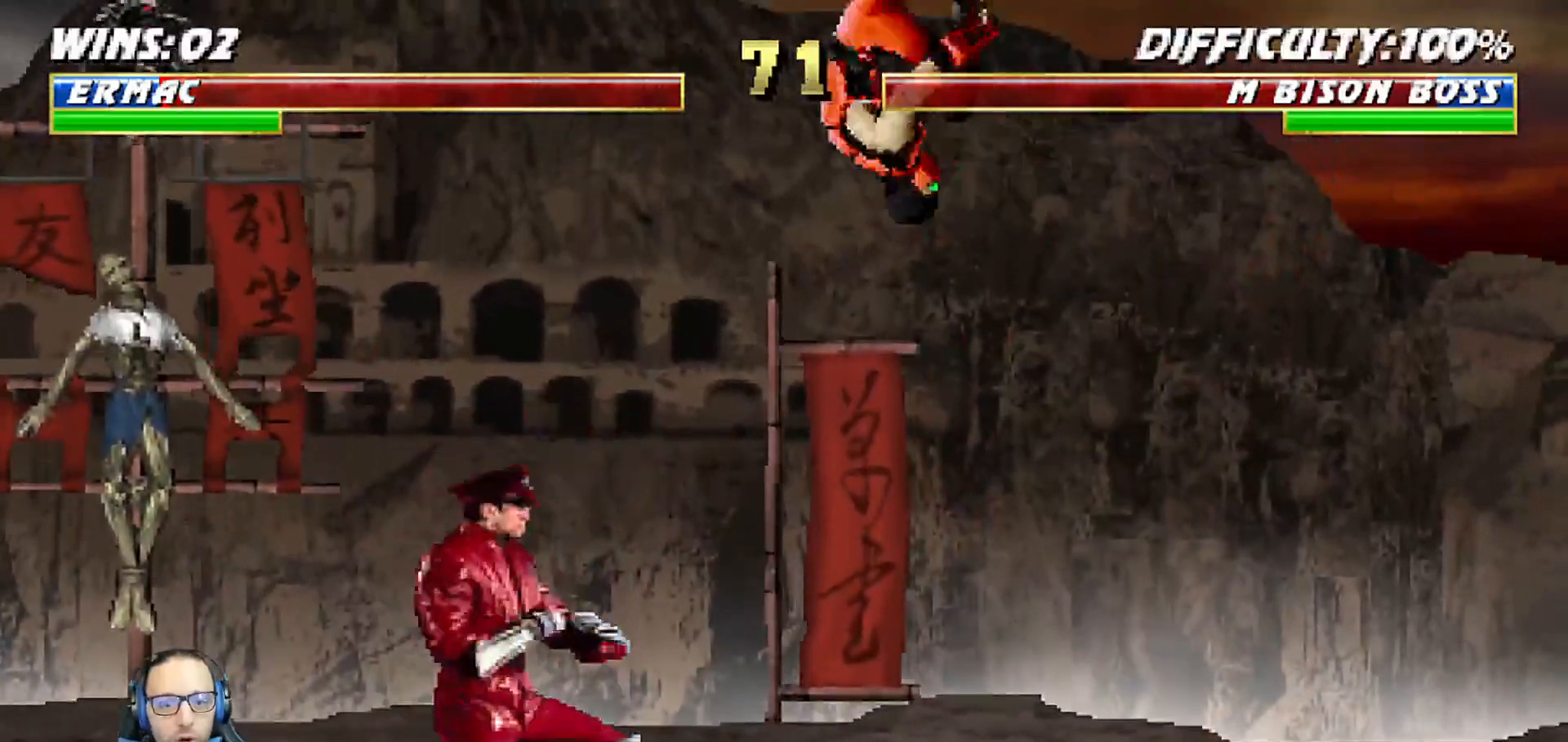
{"dt_ms": 500, "buttons": ["L1", "DPAD_LEFT"], "left_stick": "center", "right_stick": "center"}
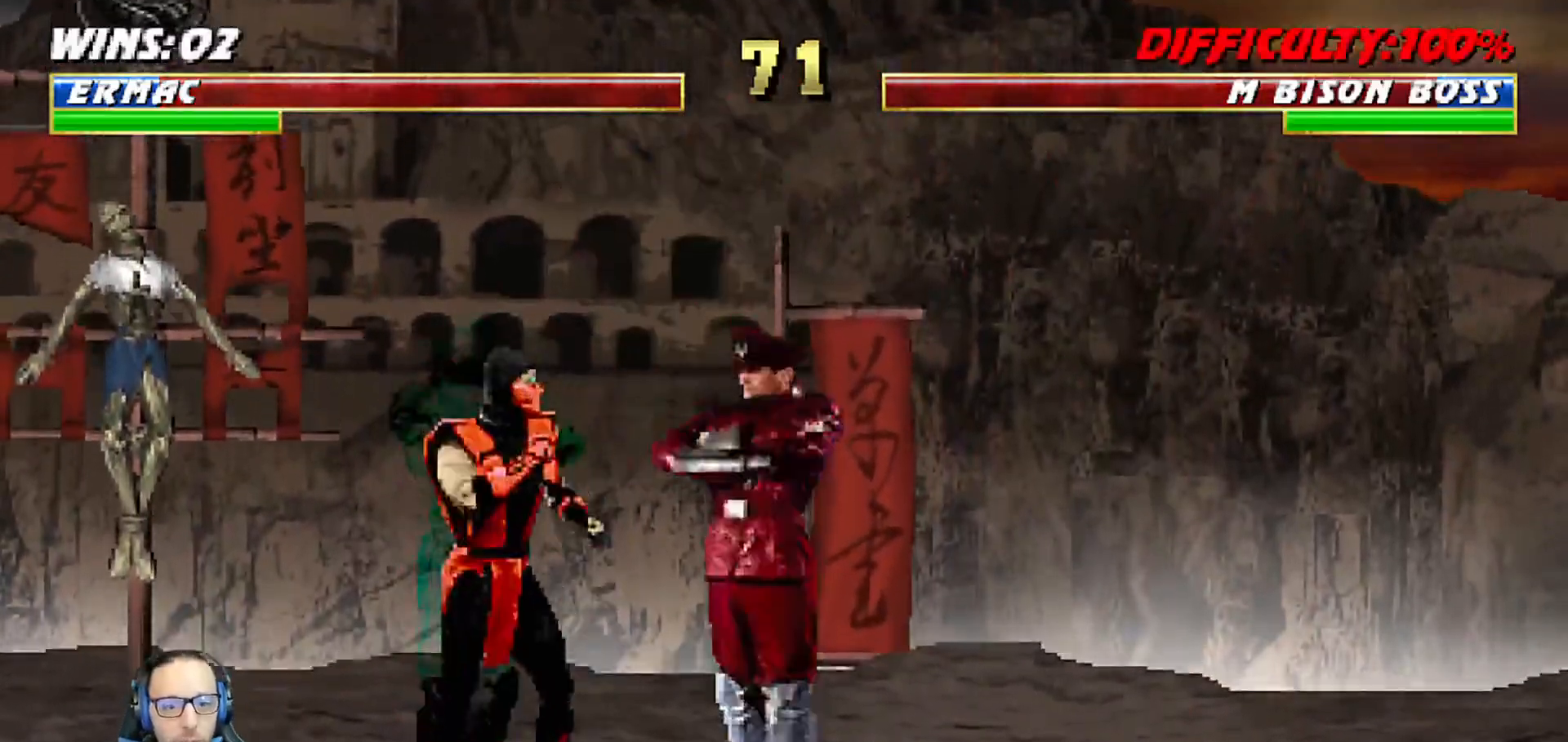
{"dt_ms": 500, "buttons": ["L1", "R1", "DPAD_DOWN"], "left_stick": "center", "right_stick": "center"}
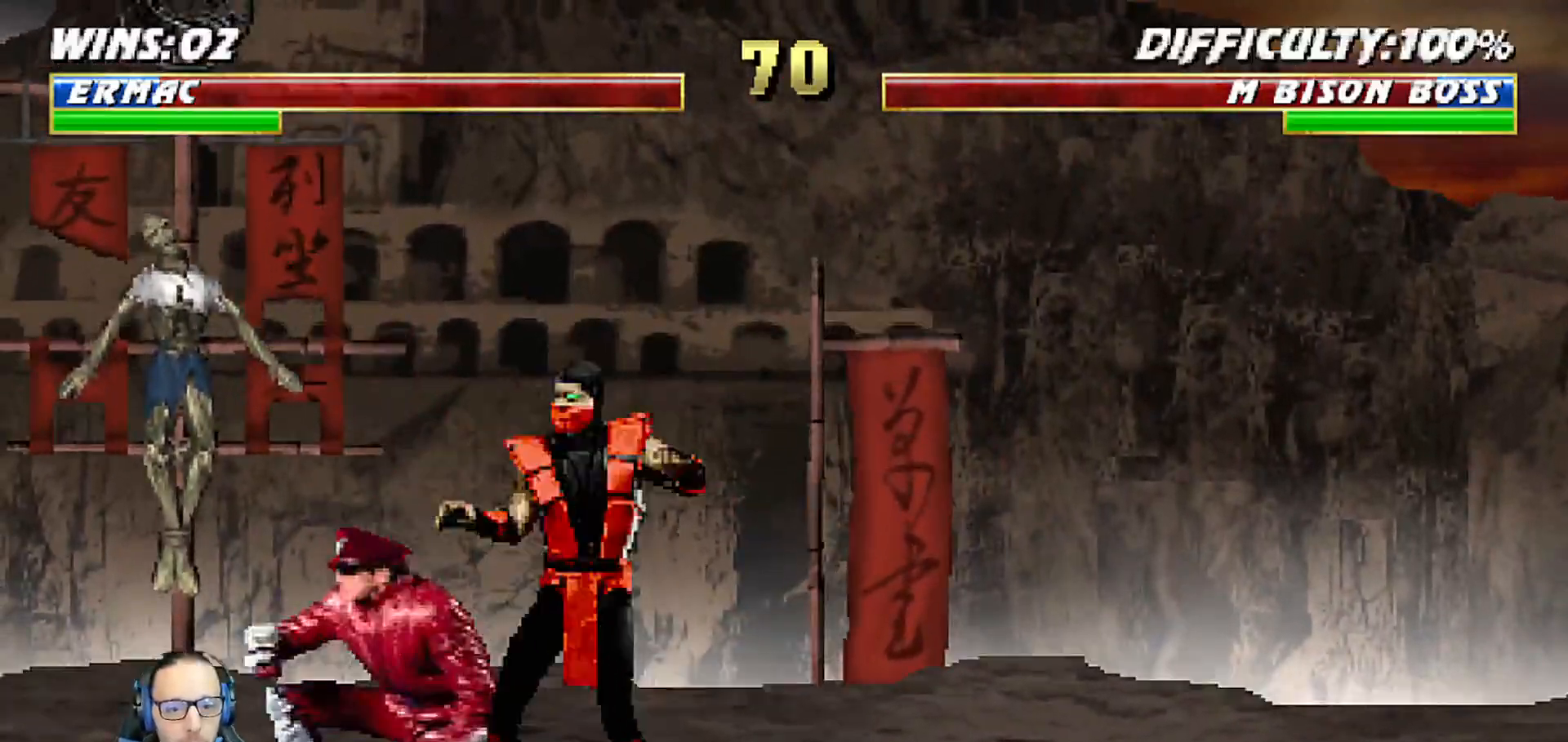
{"dt_ms": 500, "buttons": ["L1", "DPAD_UP", "DPAD_LEFT"], "left_stick": "center", "right_stick": "center", "events": [[67, "DPAD_RIGHT", "down"], [333, "DPAD_DOWN", "up"], [333, "DPAD_RIGHT", "up"], [333, "L1", "up"], [367, "R1", "up"], [417, "DPAD_LEFT", "down"], [433, "DPAD_UP", "down"], [433, "L1", "down"]]}
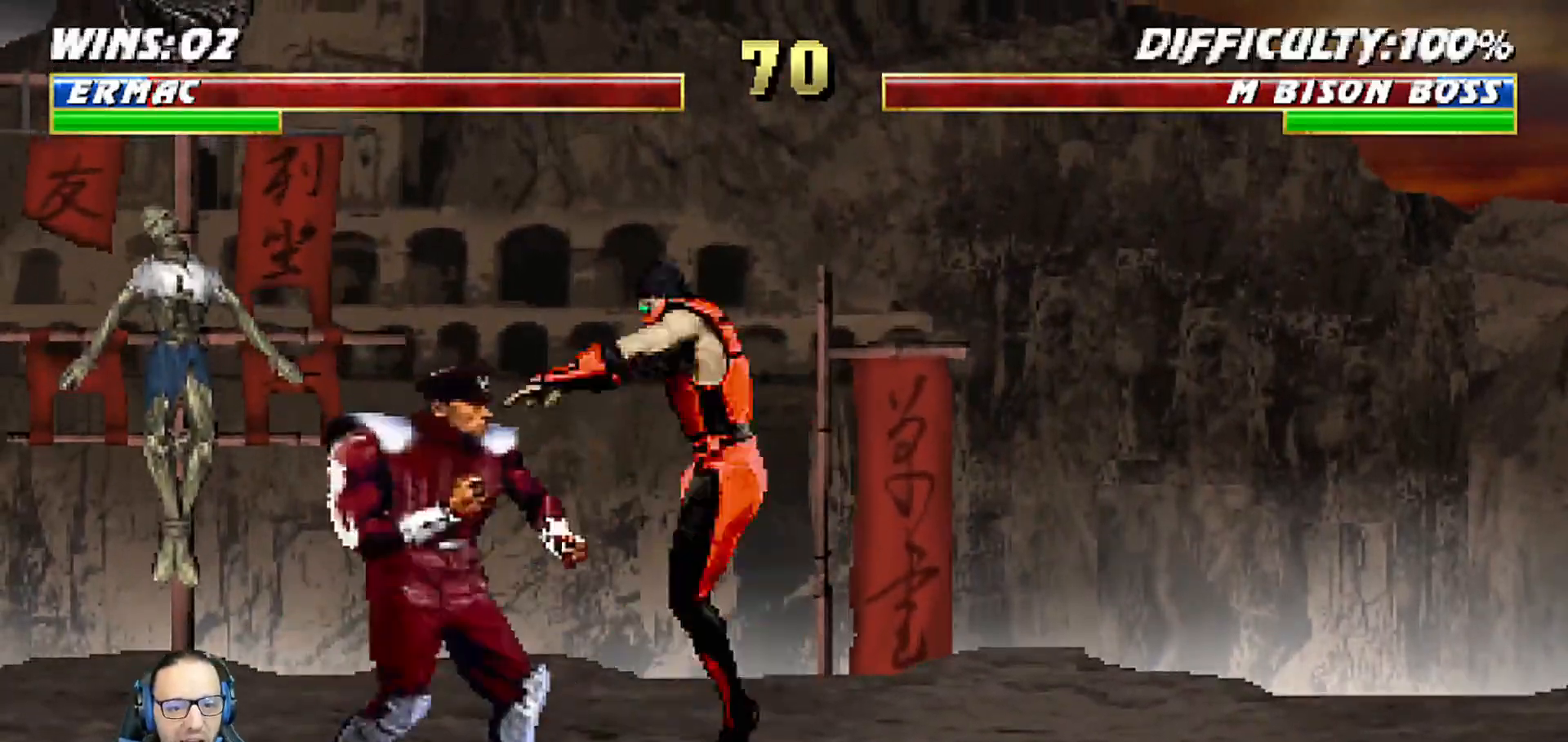
{"dt_ms": 500, "buttons": ["L1", "DPAD_RIGHT"], "left_stick": "center", "right_stick": "center"}
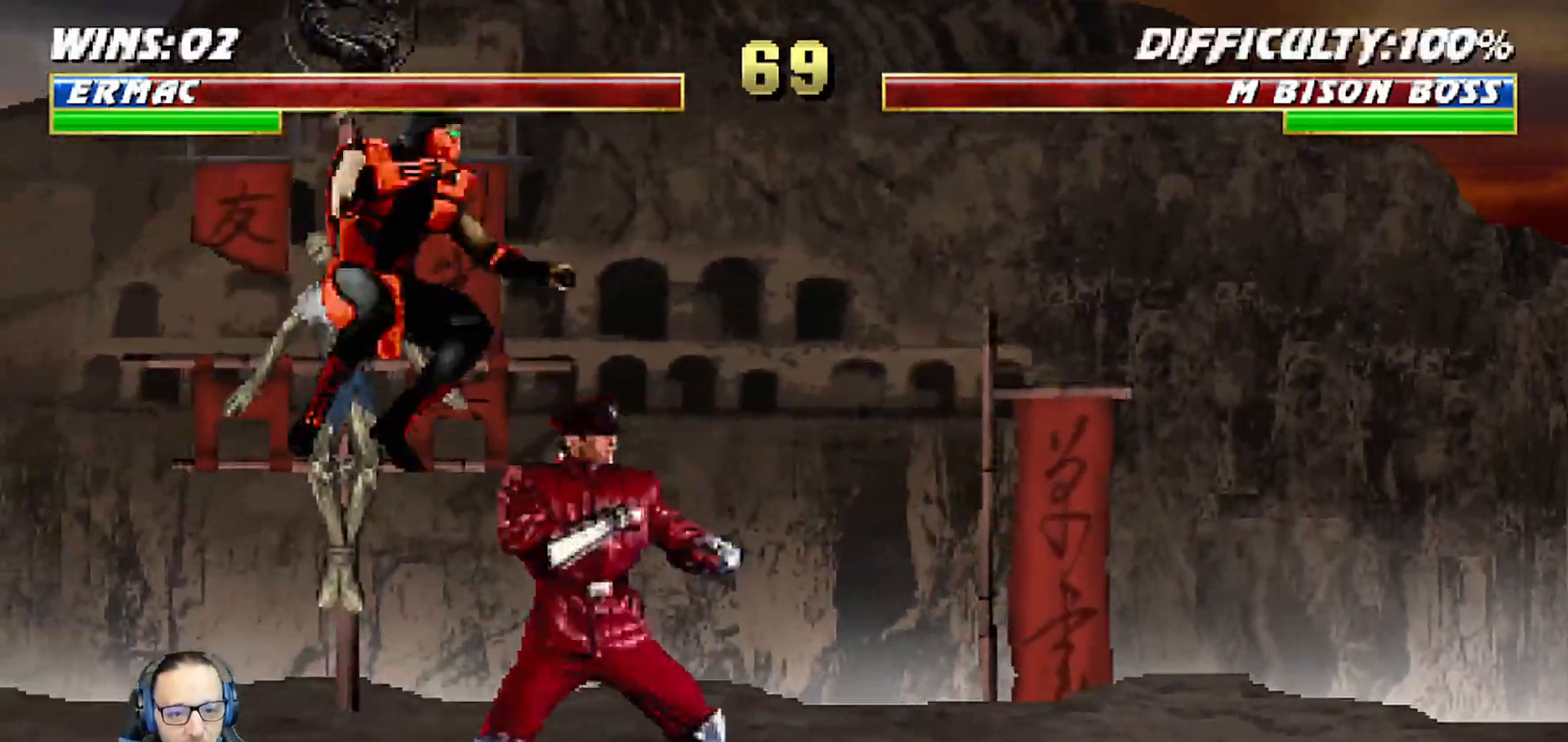
{"dt_ms": 500, "buttons": ["CROSS", "L1", "DPAD_LEFT"], "left_stick": "center", "right_stick": "down", "events": [[67, "SQUARE", "down"], [100, "SQUARE", "up"], [150, "right_stick", "down"], [200, "SQUARE", "down"], [200, "right_stick", "center"], [233, "SQUARE", "up"], [267, "DPAD_RIGHT", "up"], [300, "SQUARE", "down"], [317, "DPAD_LEFT", "down"], [367, "CROSS", "down"], [383, "SQUARE", "up"], [483, "right_stick", "down"]]}
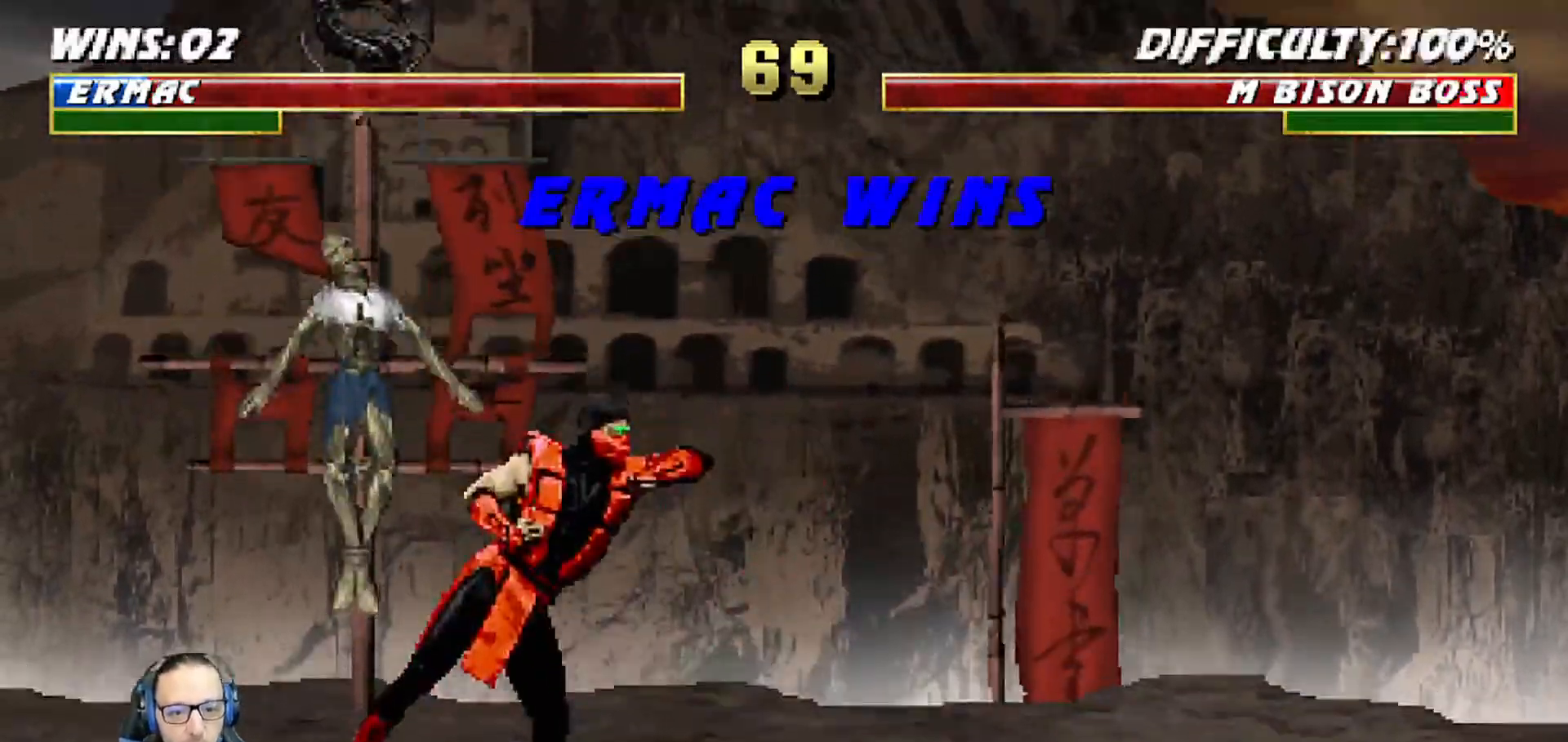
{"dt_ms": 500, "buttons": [], "left_stick": "center", "right_stick": "center", "events": [[17, "right_stick", "center"], [33, "CROSS", "up"], [133, "DPAD_LEFT", "up"], [150, "L1", "up"]]}
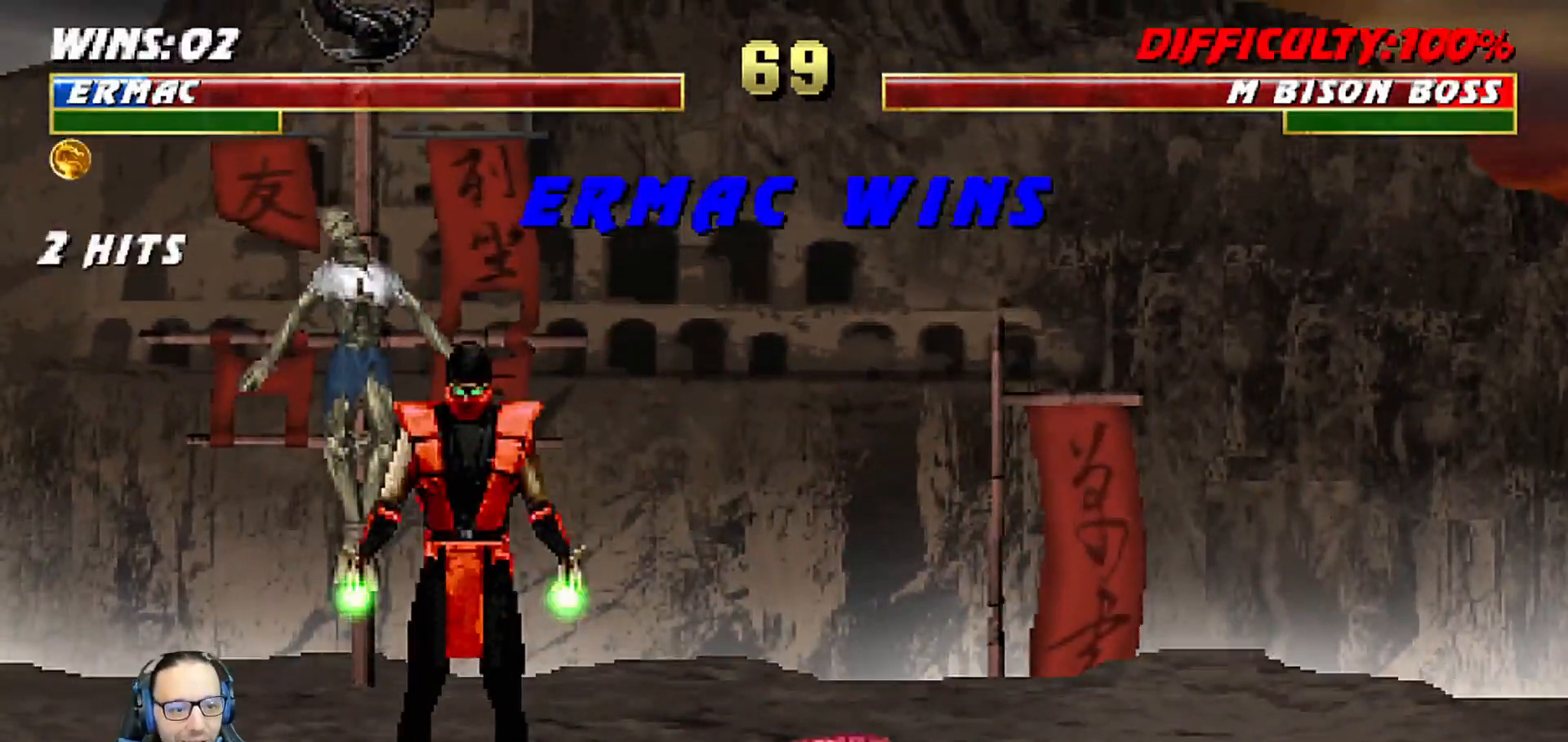
{"dt_ms": 500, "buttons": [], "left_stick": "center", "right_stick": "center", "events": [[83, "left_stick", "down"], [150, "left_stick", "center"], [200, "left_stick", "down"], [250, "left_stick", "center"], [267, "CROSS", "down"], [483, "CROSS", "up"]]}